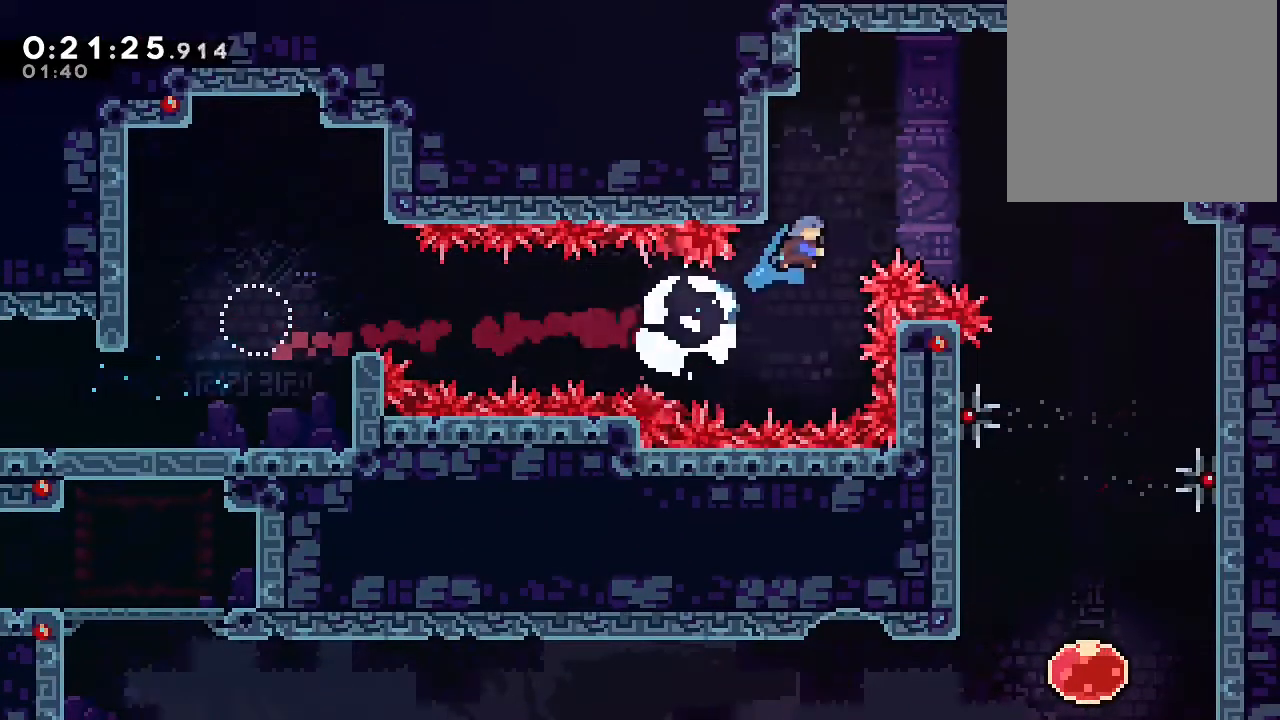
Gameplay with a controller (Nintendo layout); each line is a JSON object with the inputs held at the frame after it (dt_ms = milliseconds from this image to that frame). "events" lists button and stick changes between this image and that frame as [ms after this image, input, new state], when the widget could be followed in between. Not read: DPAD_LEFT L1 L2 L3 R1 R3 X.
{"dt_ms": 500, "buttons": ["DPAD_RIGHT"], "left_stick": "center", "right_stick": "center", "events": [[133, "DPAD_UP", "up"], [200, "Y", "up"]]}
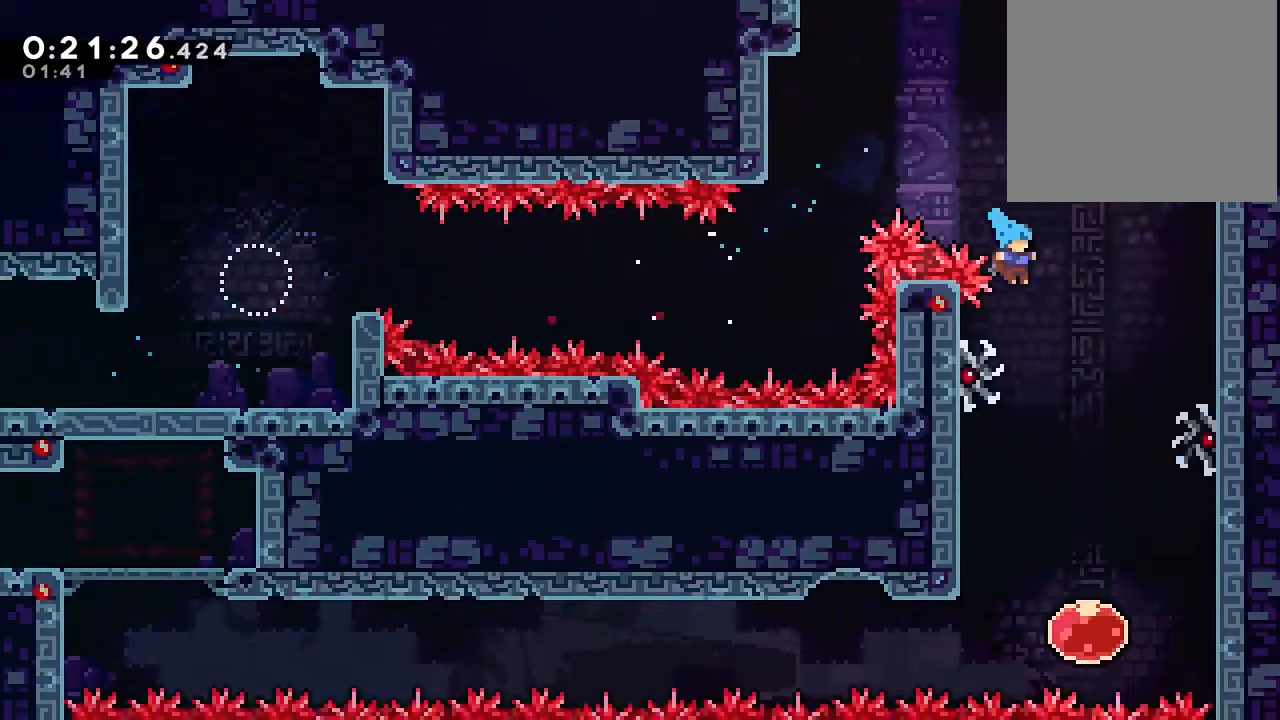
{"dt_ms": 500, "buttons": ["Y"], "left_stick": "center", "right_stick": "center", "events": [[33, "DPAD_DOWN", "down"], [200, "DPAD_RIGHT", "up"], [467, "DPAD_DOWN", "up"], [467, "Y", "down"]]}
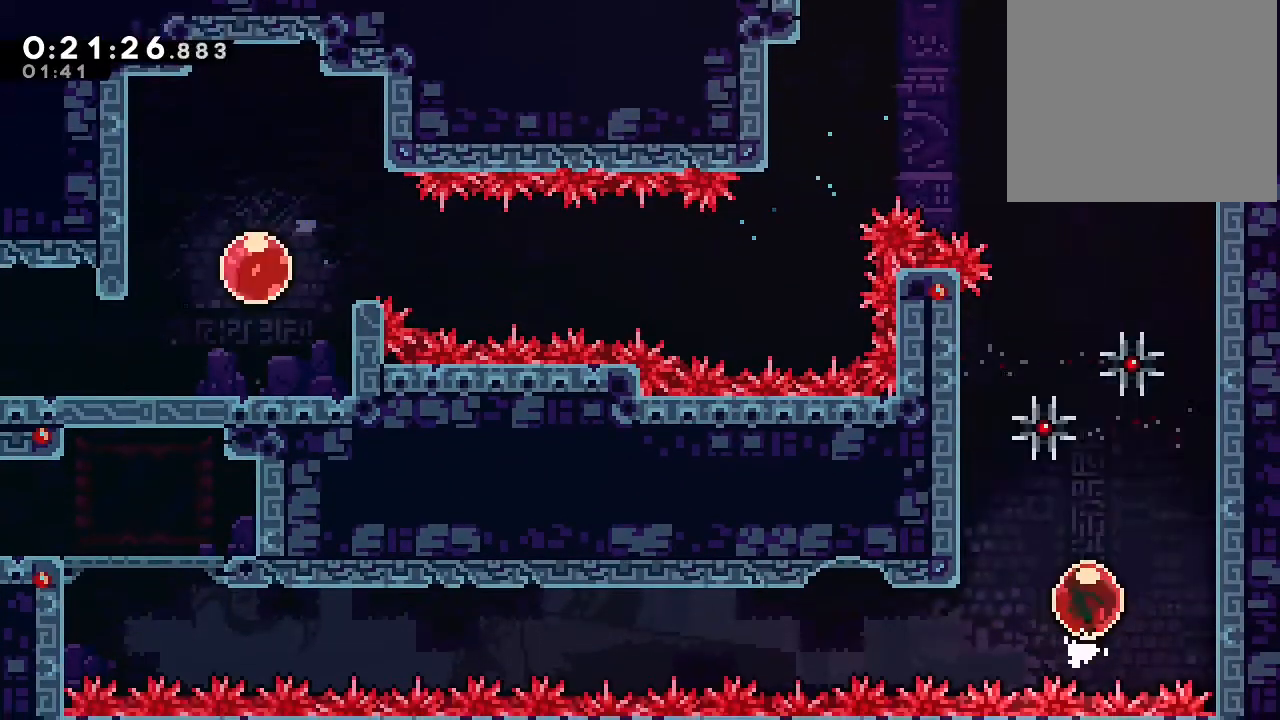
{"dt_ms": 500, "buttons": ["DPAD_UP"], "left_stick": "center", "right_stick": "center", "events": [[83, "Y", "up"], [100, "DPAD_UP", "down"], [150, "Y", "down"], [367, "Y", "up"]]}
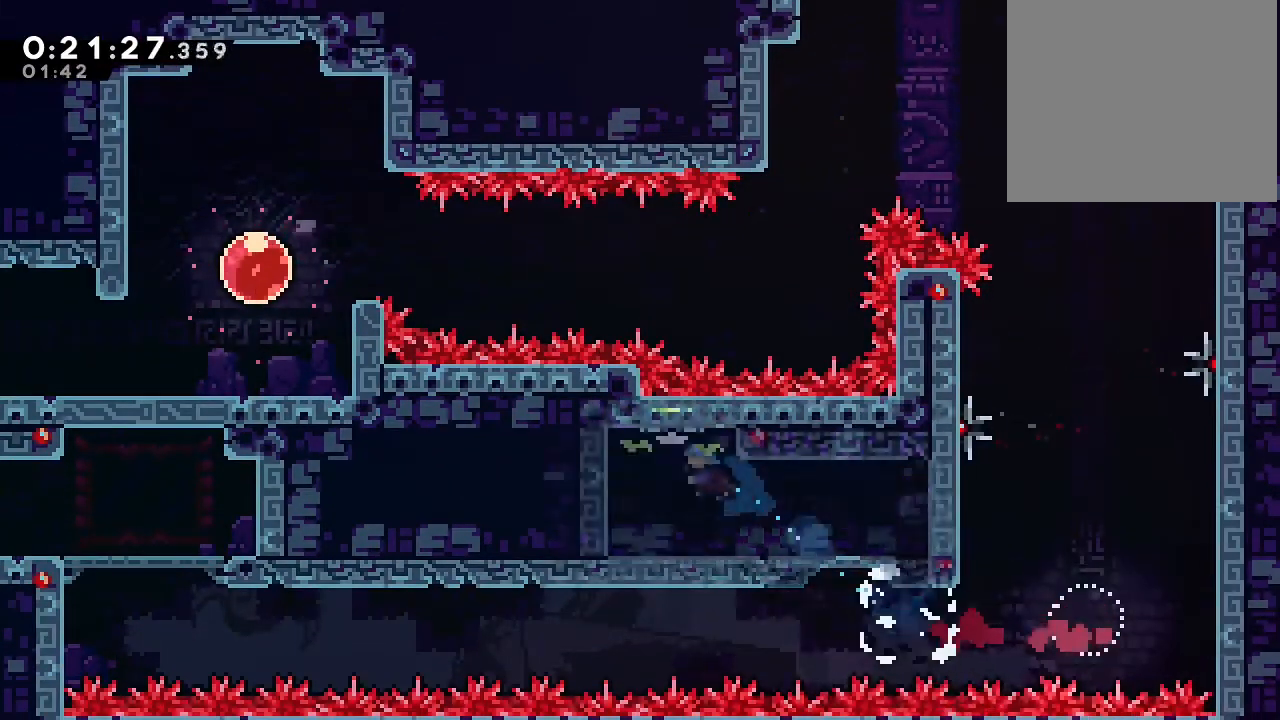
{"dt_ms": 500, "buttons": ["DPAD_RIGHT"], "left_stick": "center", "right_stick": "center", "events": [[117, "DPAD_UP", "up"], [267, "DPAD_DOWN", "down"], [267, "DPAD_RIGHT", "down"], [317, "Y", "down"], [433, "Y", "up"], [483, "DPAD_DOWN", "up"]]}
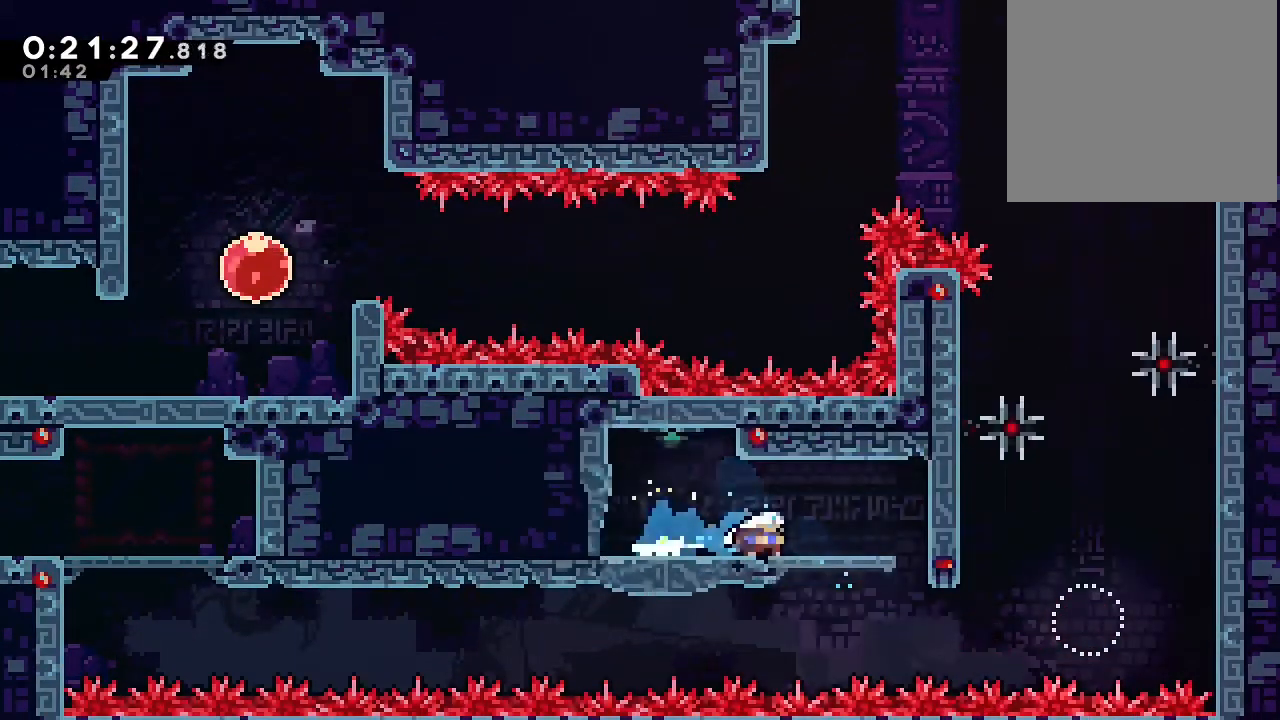
{"dt_ms": 500, "buttons": ["Y", "DPAD_RIGHT"], "left_stick": "center", "right_stick": "center", "events": [[33, "B", "down"], [83, "B", "up"], [150, "DPAD_RIGHT", "up"], [417, "DPAD_RIGHT", "down"], [433, "Y", "down"]]}
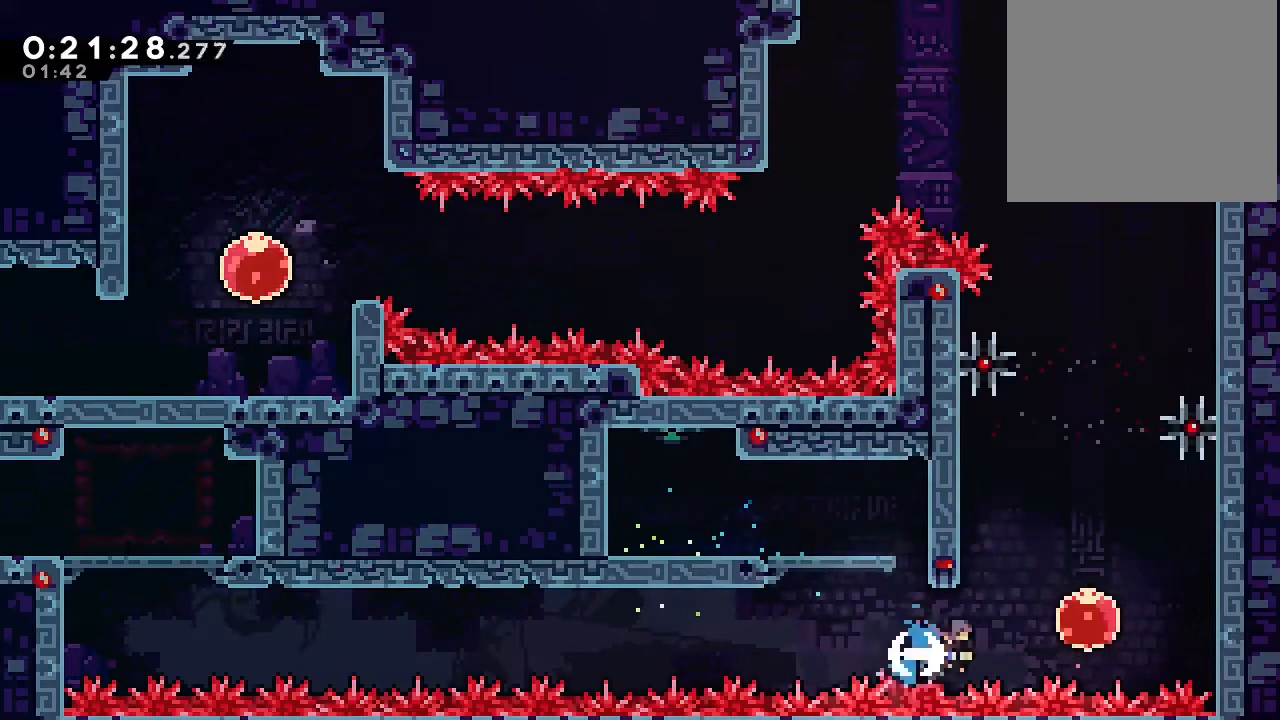
{"dt_ms": 500, "buttons": [], "left_stick": "center", "right_stick": "center", "events": [[67, "Y", "up"], [83, "DPAD_RIGHT", "up"], [167, "Y", "down"], [317, "Y", "up"]]}
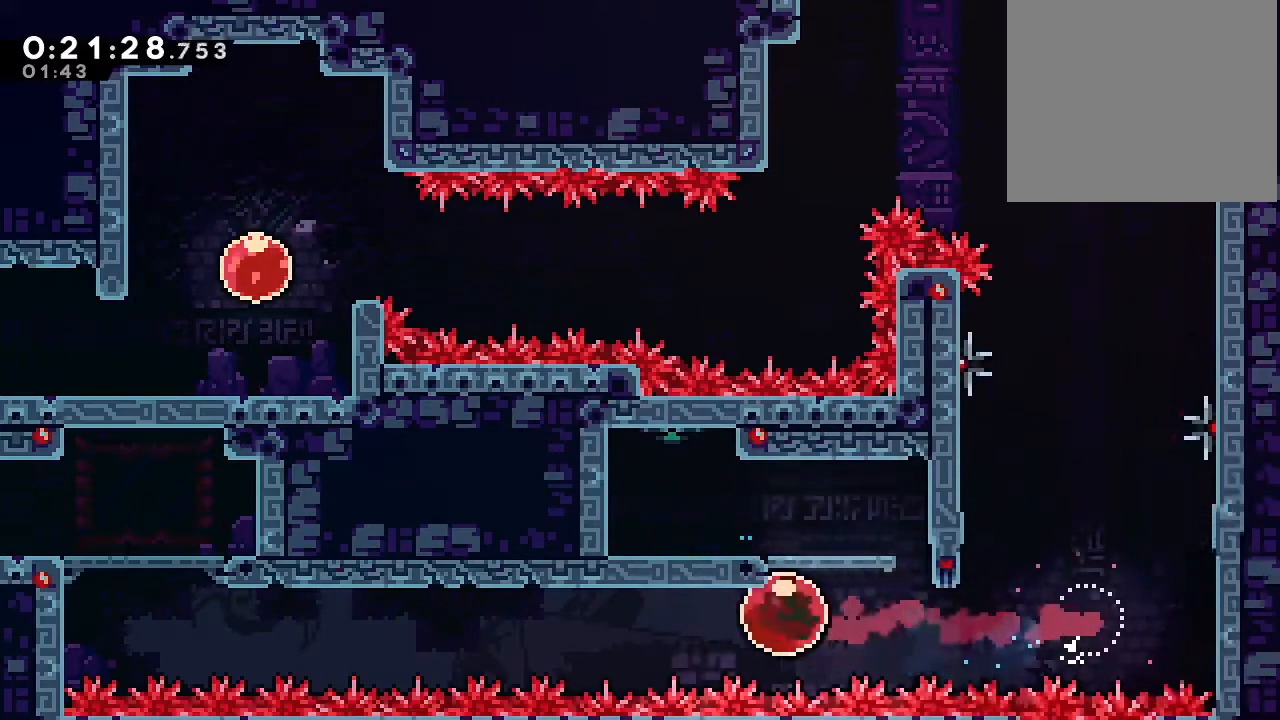
{"dt_ms": 500, "buttons": ["DPAD_UP"], "left_stick": "center", "right_stick": "center", "events": [[17, "DPAD_UP", "down"]]}
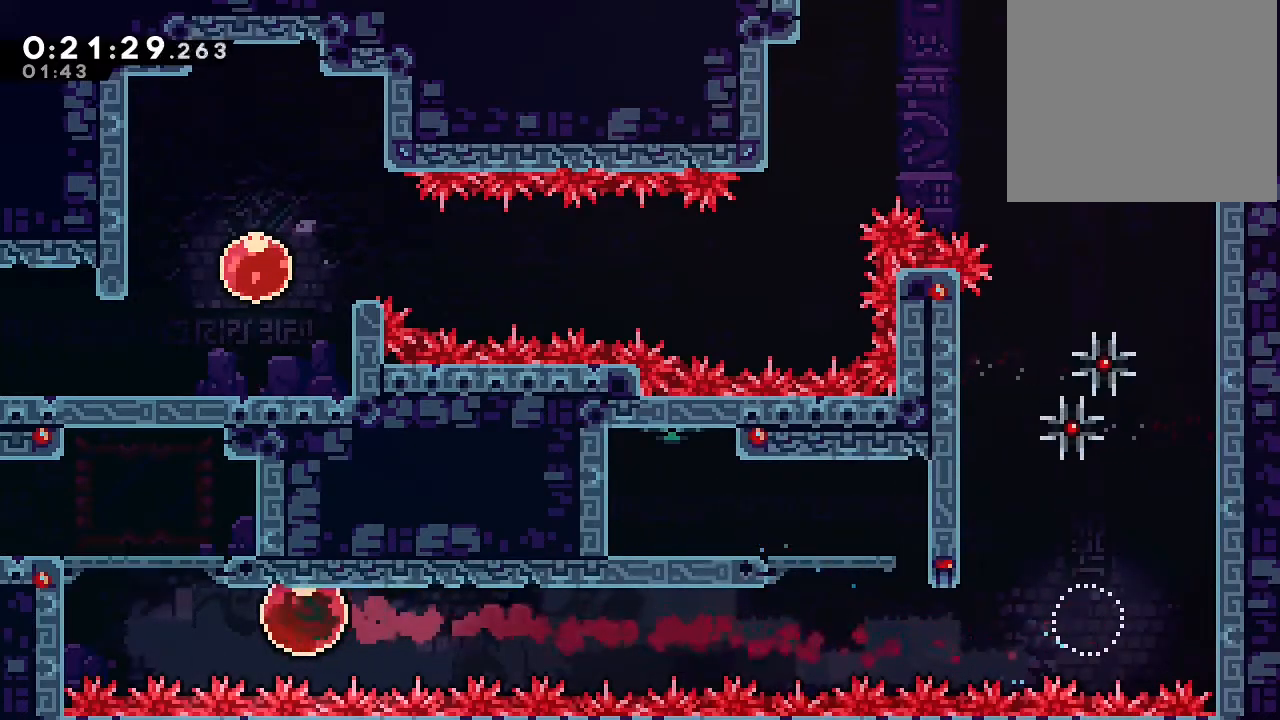
{"dt_ms": 500, "buttons": ["B", "DPAD_UP"], "left_stick": "center", "right_stick": "center", "events": [[33, "DPAD_UP", "up"], [167, "DPAD_UP", "down"], [167, "Y", "down"], [267, "Y", "up"], [333, "B", "down"]]}
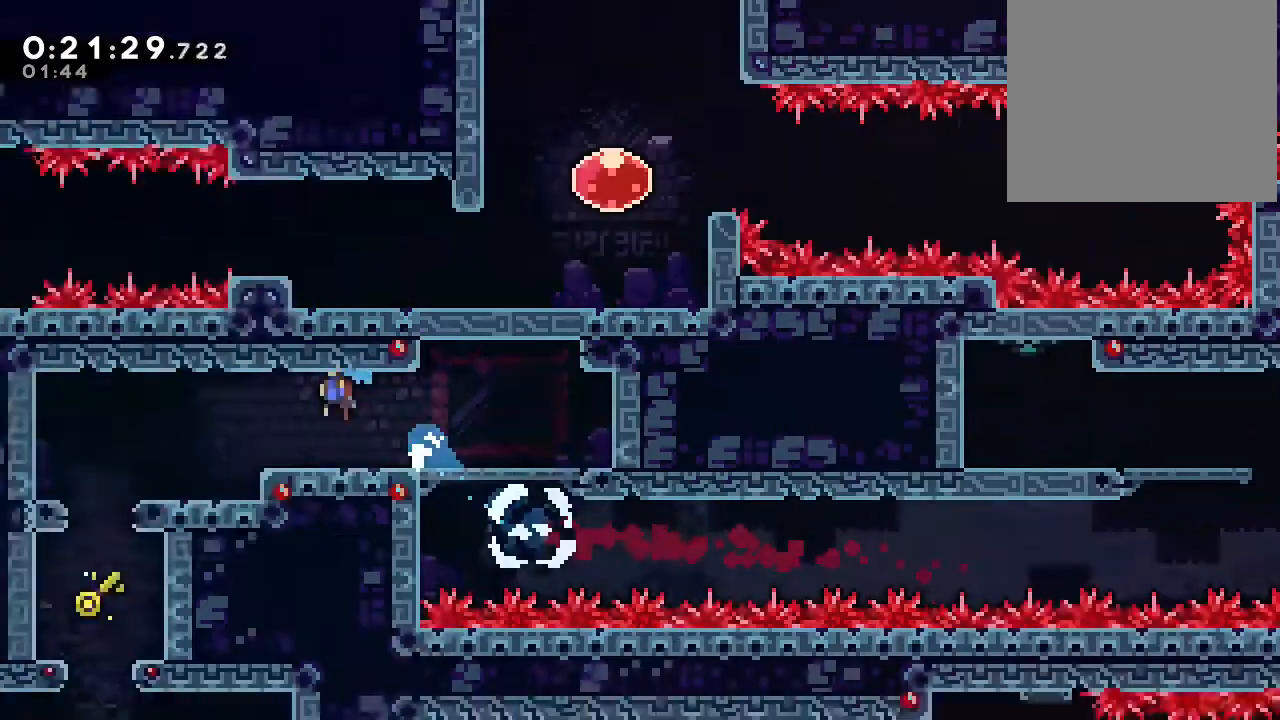
{"dt_ms": 500, "buttons": ["B", "DPAD_DOWN"], "left_stick": "center", "right_stick": "center", "events": [[117, "DPAD_UP", "up"], [450, "DPAD_DOWN", "down"]]}
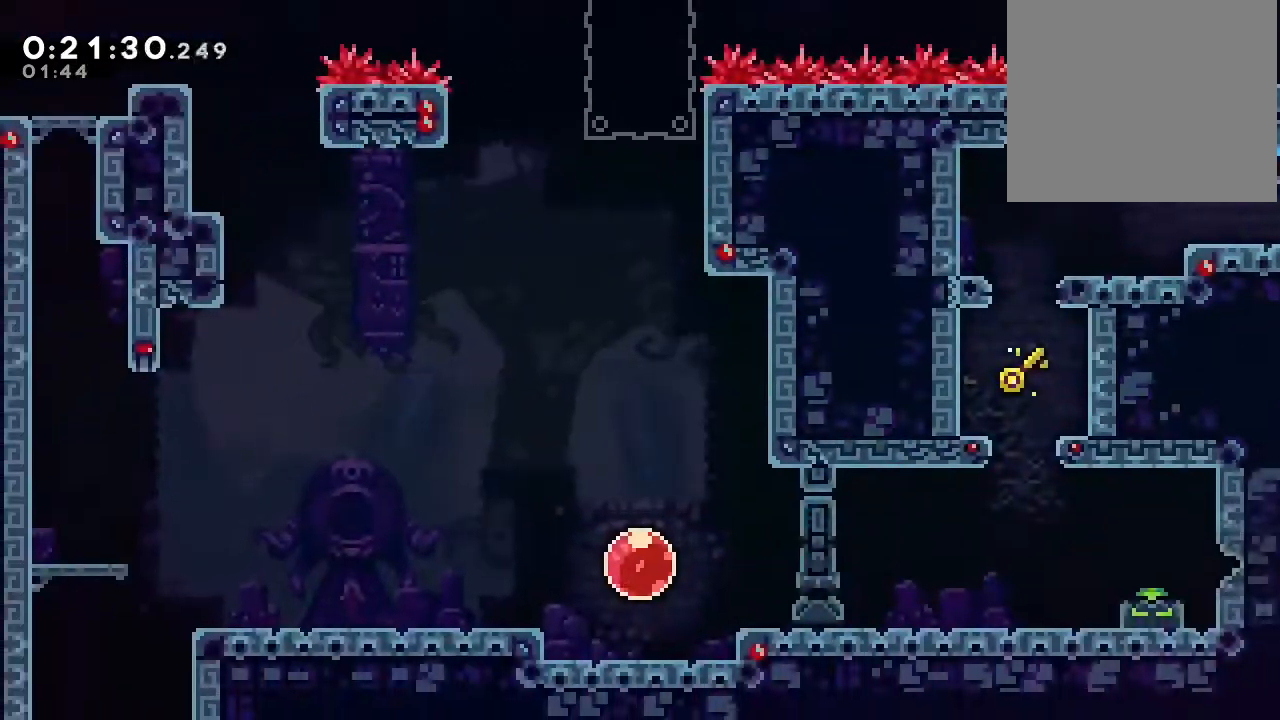
{"dt_ms": 500, "buttons": ["B", "Y", "DPAD_DOWN"], "left_stick": "center", "right_stick": "center", "events": [[133, "Y", "down"], [283, "Y", "up"], [417, "Y", "down"]]}
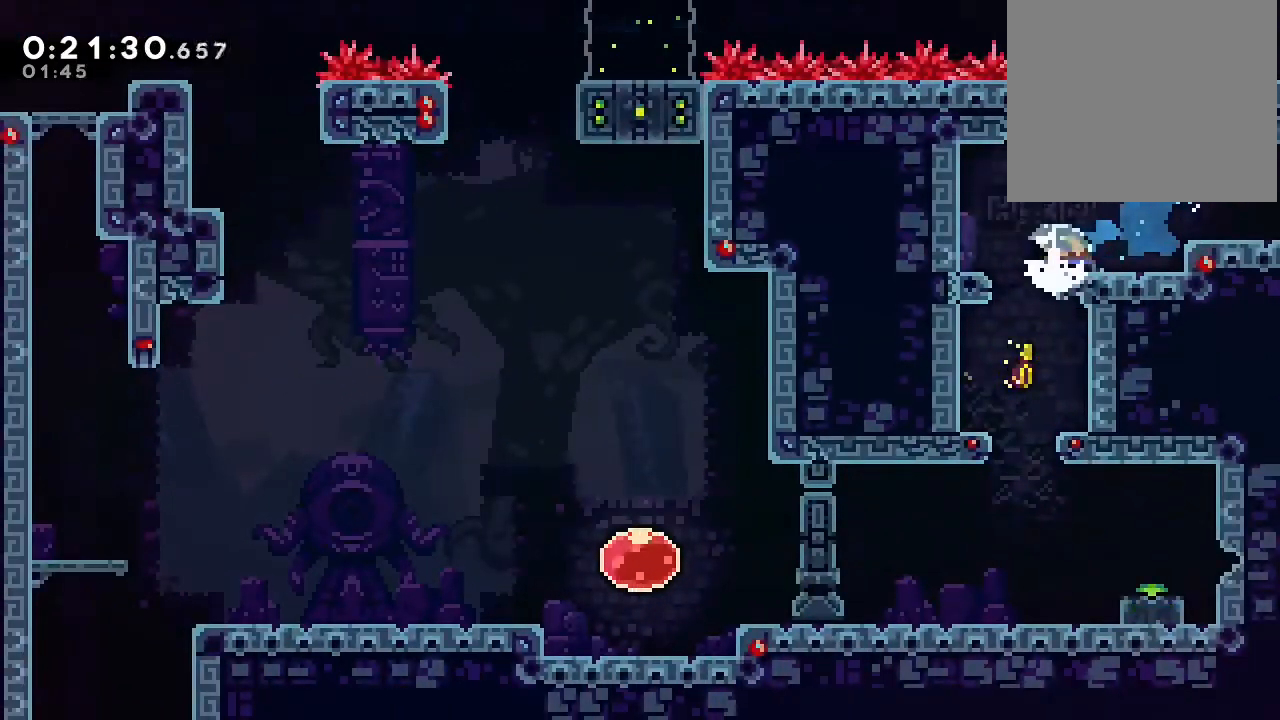
{"dt_ms": 500, "buttons": ["Y", "DPAD_DOWN"], "left_stick": "center", "right_stick": "center", "events": [[133, "Y", "up"], [167, "B", "up"], [217, "DPAD_DOWN", "up"], [317, "DPAD_DOWN", "down"], [367, "Y", "down"]]}
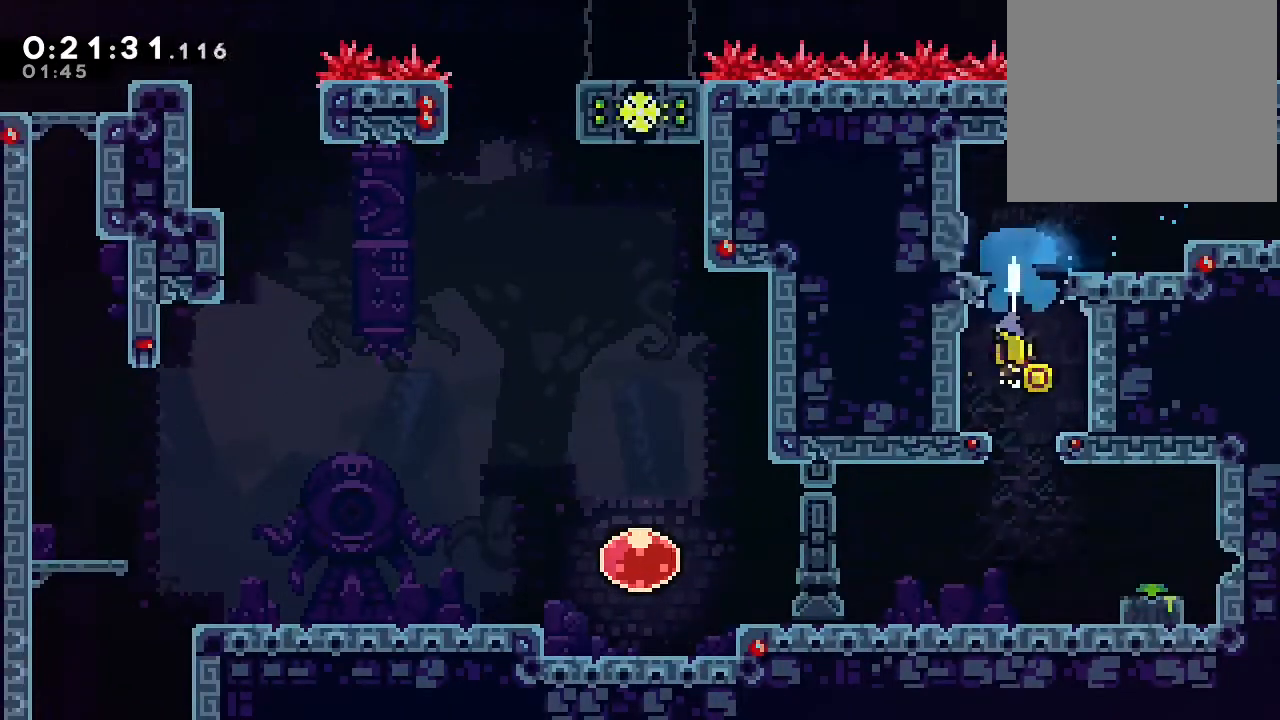
{"dt_ms": 500, "buttons": ["DPAD_DOWN", "DPAD_RIGHT"], "left_stick": "center", "right_stick": "center", "events": [[33, "Y", "up"], [333, "DPAD_RIGHT", "down"], [367, "B", "down"], [467, "B", "up"]]}
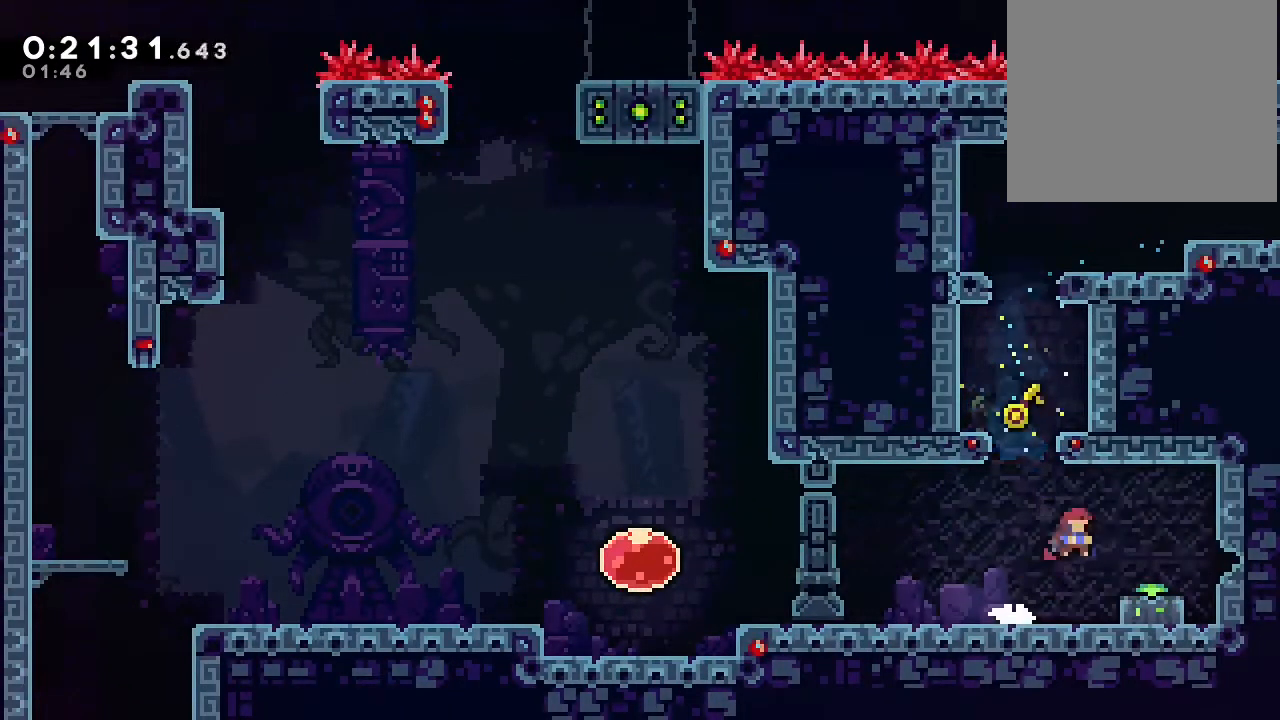
{"dt_ms": 500, "buttons": ["A", "B", "DPAD_RIGHT"], "left_stick": "center", "right_stick": "center", "events": [[83, "Y", "down"], [167, "Y", "up"], [200, "DPAD_DOWN", "up"], [217, "B", "down"], [233, "A", "down"]]}
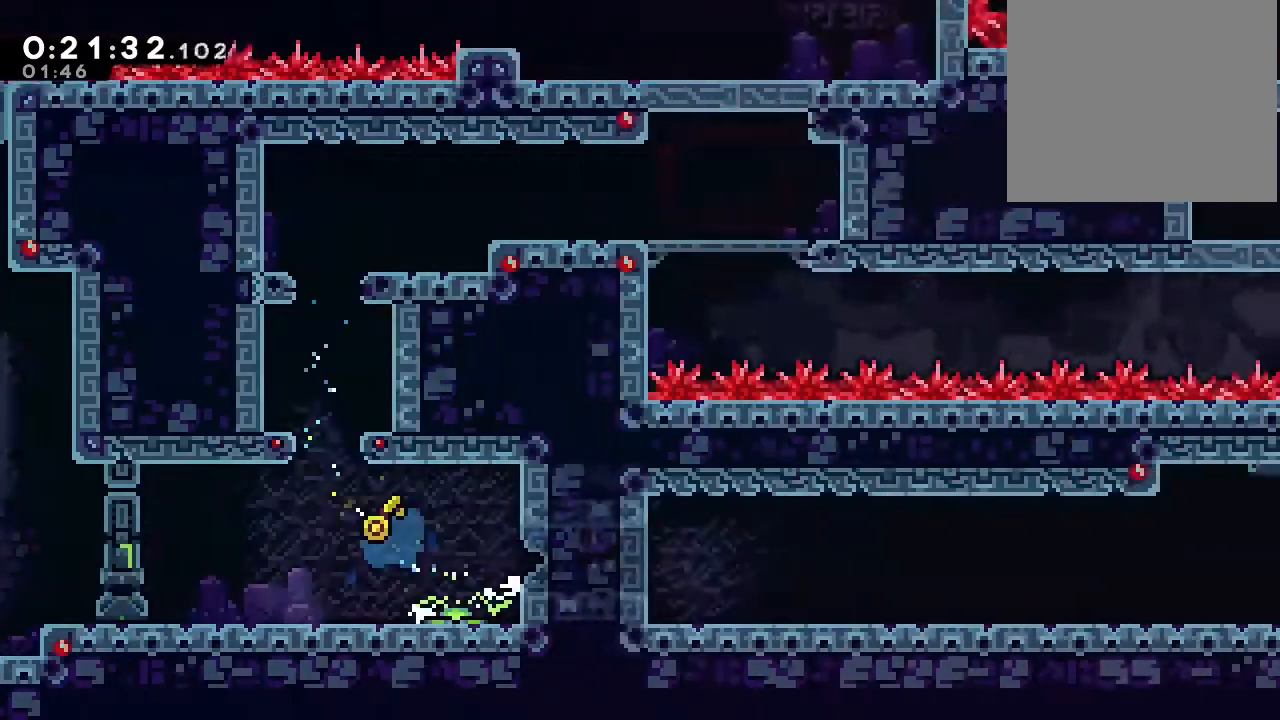
{"dt_ms": 500, "buttons": ["A", "B", "DPAD_RIGHT"], "left_stick": "center", "right_stick": "center", "events": [[33, "DPAD_DOWN", "down"], [83, "DPAD_DOWN", "up"]]}
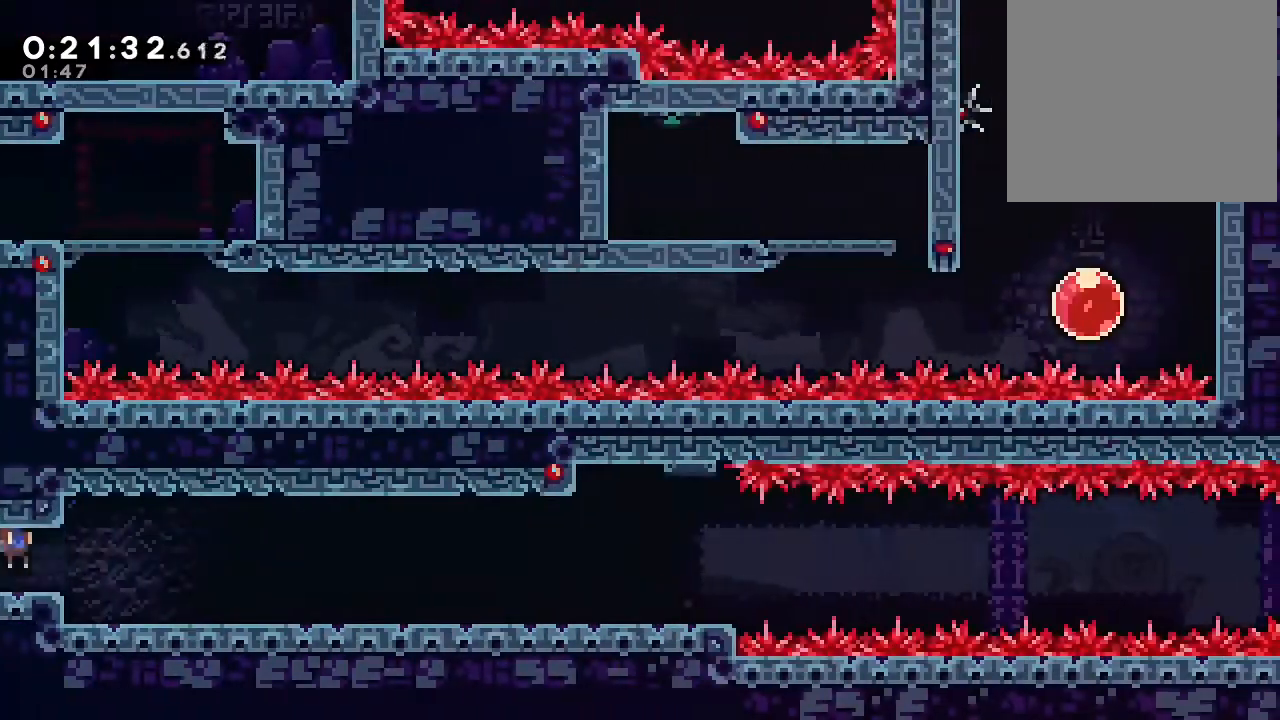
{"dt_ms": 1000, "buttons": ["B", "DPAD_RIGHT"], "left_stick": "center", "right_stick": "center", "events": [[17, "A", "up"], [17, "B", "up"], [67, "DPAD_DOWN", "down"], [167, "Y", "down"], [250, "Y", "up"], [317, "B", "down"], [467, "B", "up"], [500, "DPAD_UP", "down"], [517, "Y", "down"], [567, "DPAD_UP", "up"], [633, "Y", "up"], [700, "DPAD_DOWN", "up"], [767, "B", "down"]]}
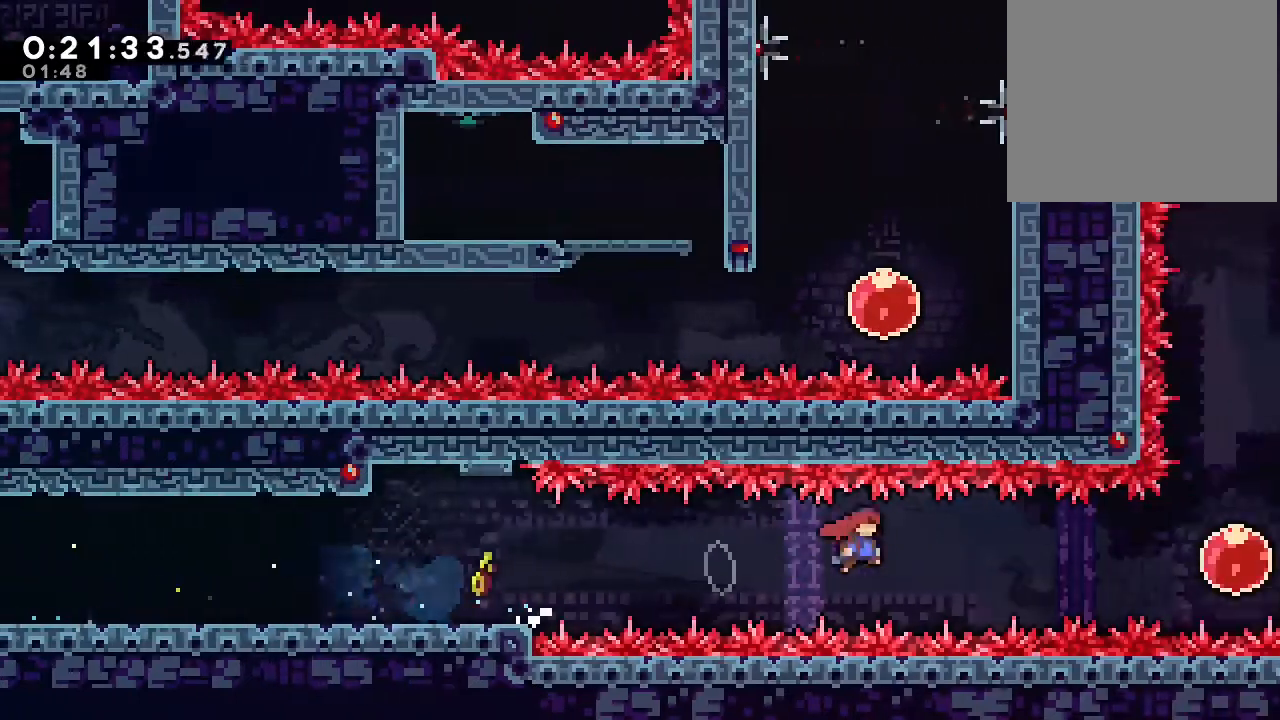
{"dt_ms": 500, "buttons": ["B", "DPAD_UP"], "left_stick": "center", "right_stick": "center", "events": [[200, "Y", "down"], [367, "Y", "up"], [467, "DPAD_RIGHT", "up"], [467, "DPAD_UP", "down"]]}
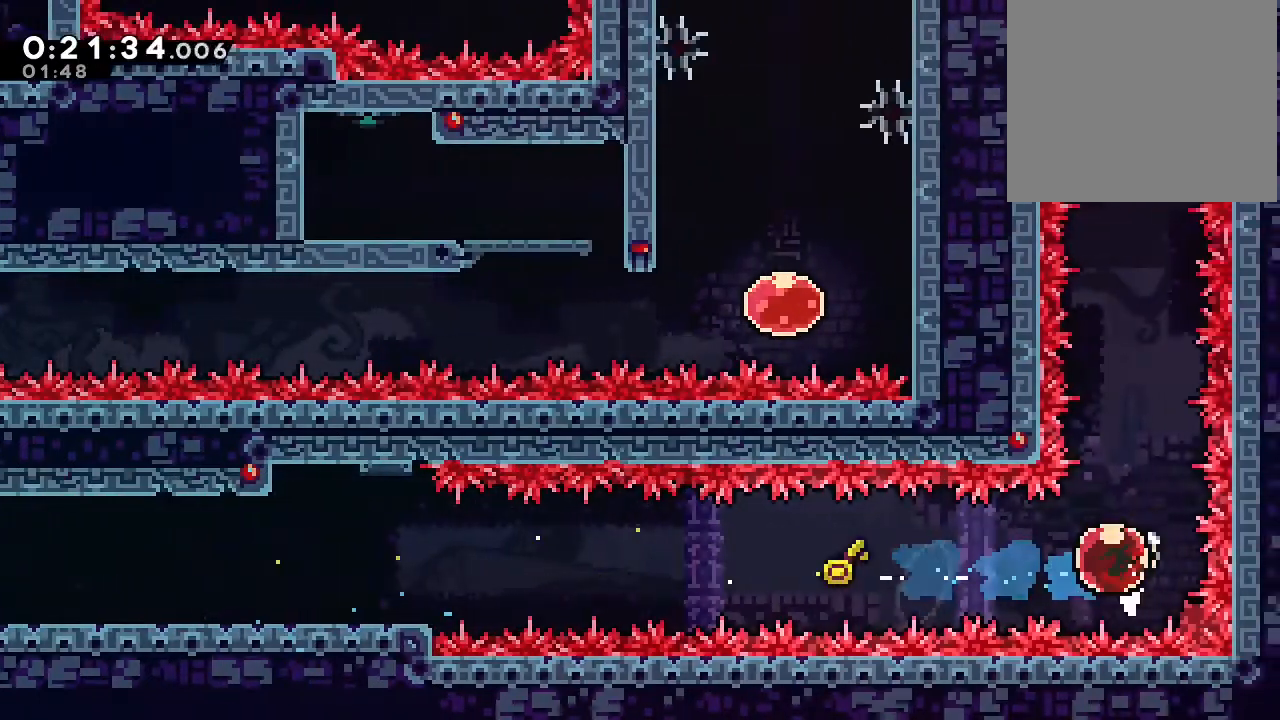
{"dt_ms": 500, "buttons": [], "left_stick": "center", "right_stick": "center", "events": [[17, "Y", "down"], [217, "Y", "up"], [233, "B", "up"], [317, "DPAD_UP", "up"]]}
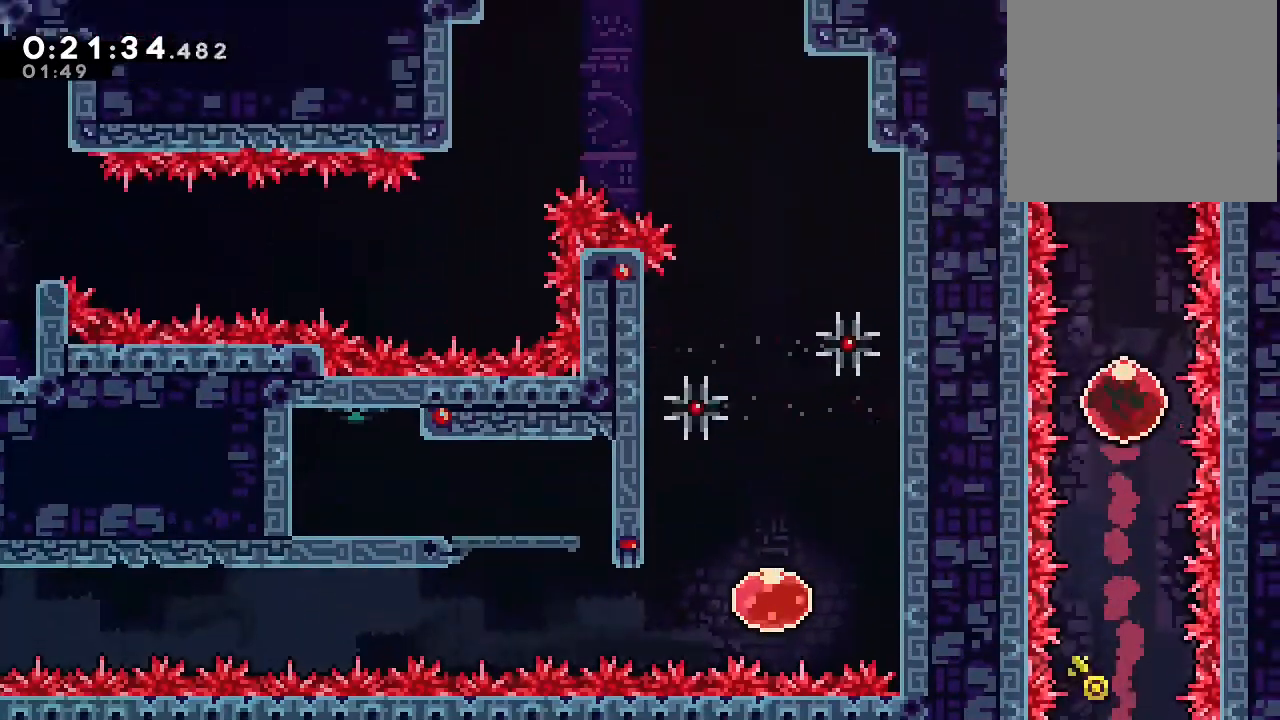
{"dt_ms": 500, "buttons": [], "left_stick": "center", "right_stick": "center", "events": []}
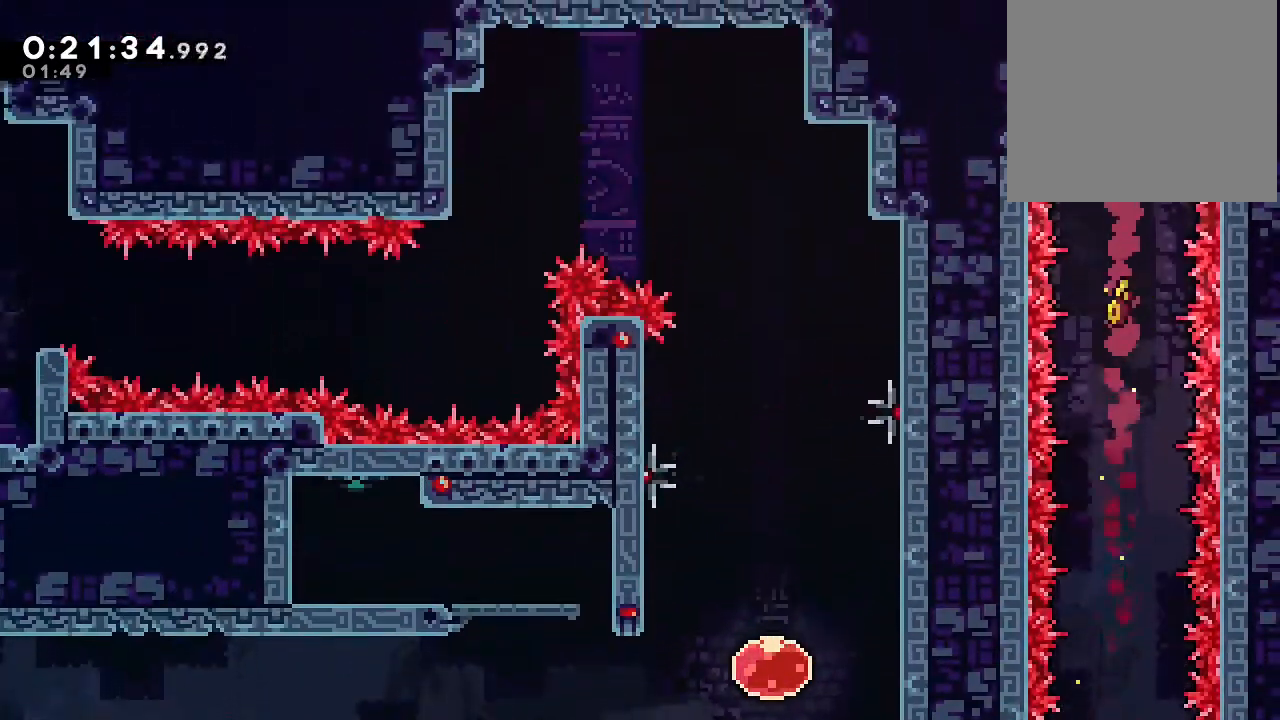
{"dt_ms": 500, "buttons": ["B"], "left_stick": "center", "right_stick": "center", "events": [[33, "B", "down"], [50, "DPAD_RIGHT", "down"], [283, "DPAD_RIGHT", "up"]]}
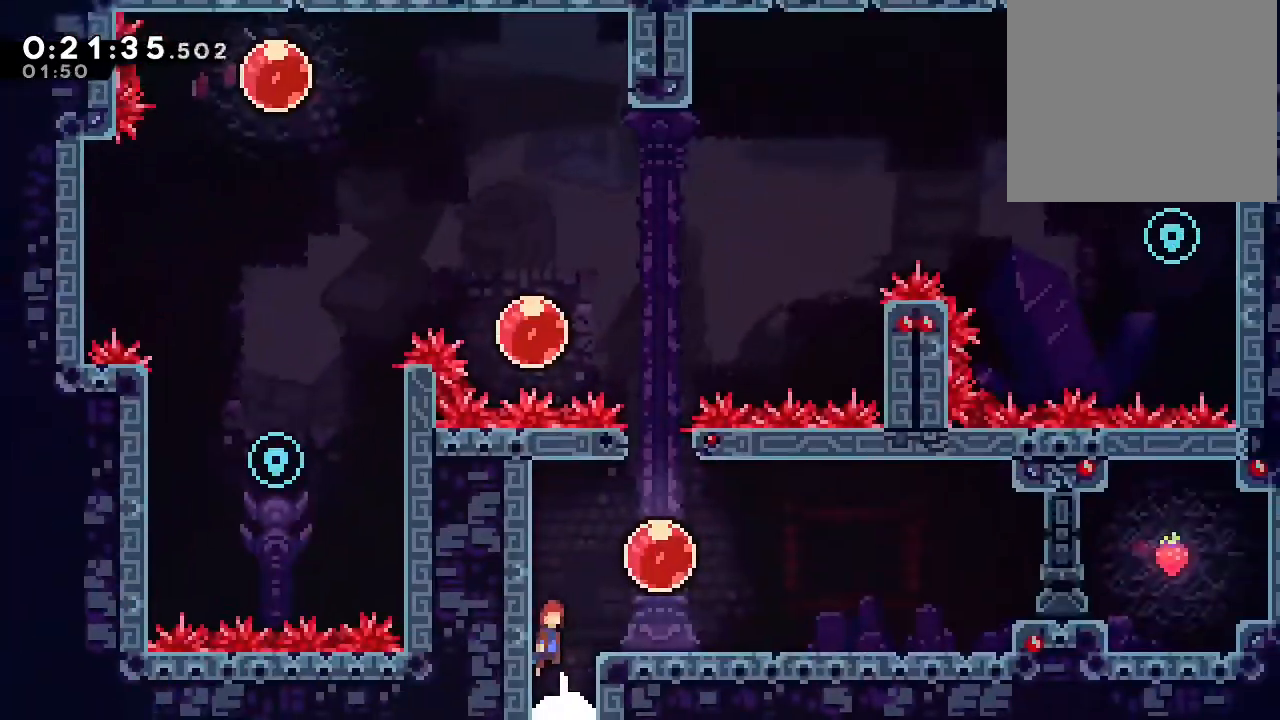
{"dt_ms": 1000, "buttons": ["DPAD_UP"], "left_stick": "center", "right_stick": "center"}
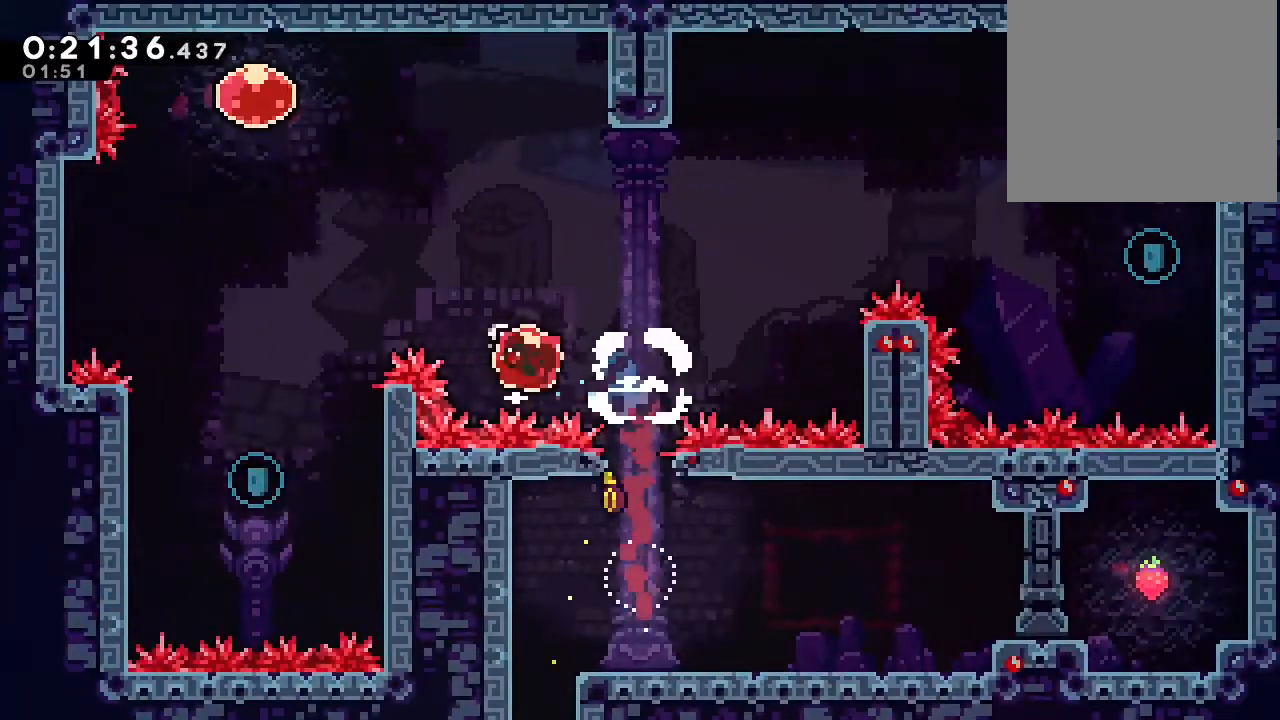
{"dt_ms": 500, "buttons": ["Y", "DPAD_DOWN"], "left_stick": "center", "right_stick": "center"}
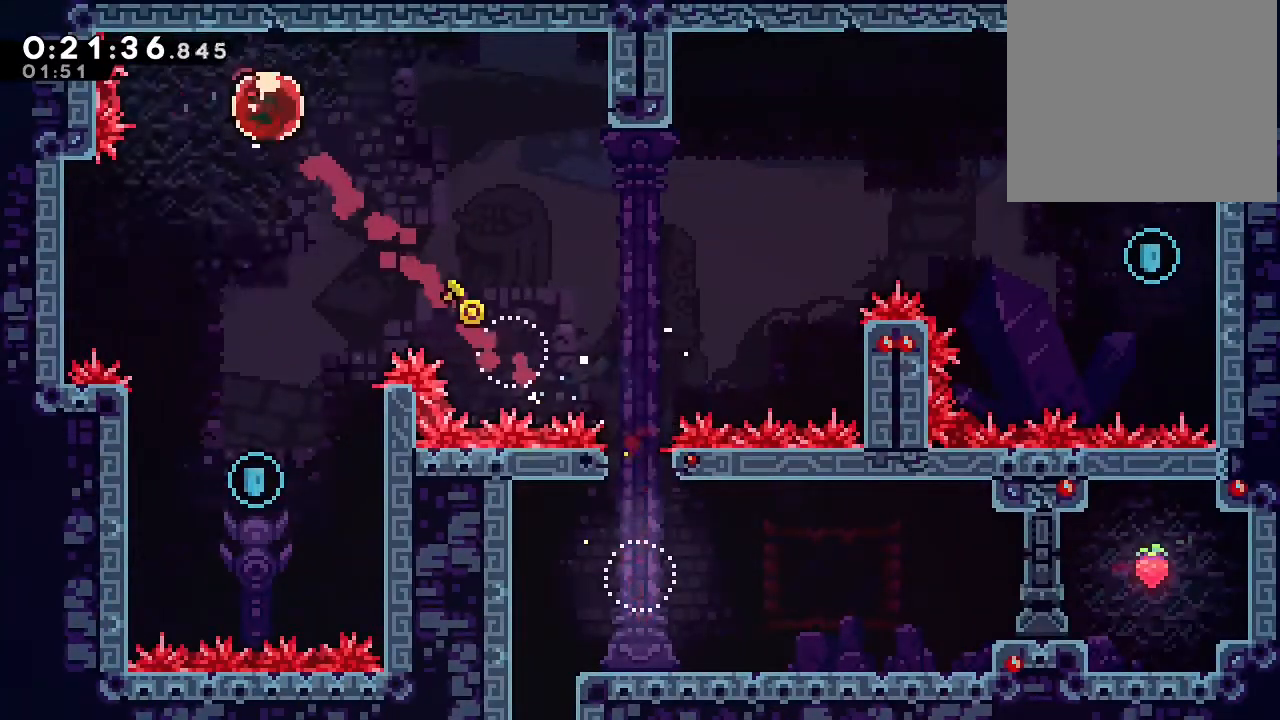
{"dt_ms": 500, "buttons": ["Y", "DPAD_UP", "DPAD_RIGHT"], "left_stick": "center", "right_stick": "center", "events": [[200, "Y", "up"], [367, "DPAD_DOWN", "up"], [367, "DPAD_RIGHT", "down"], [450, "DPAD_UP", "down"], [467, "Y", "down"]]}
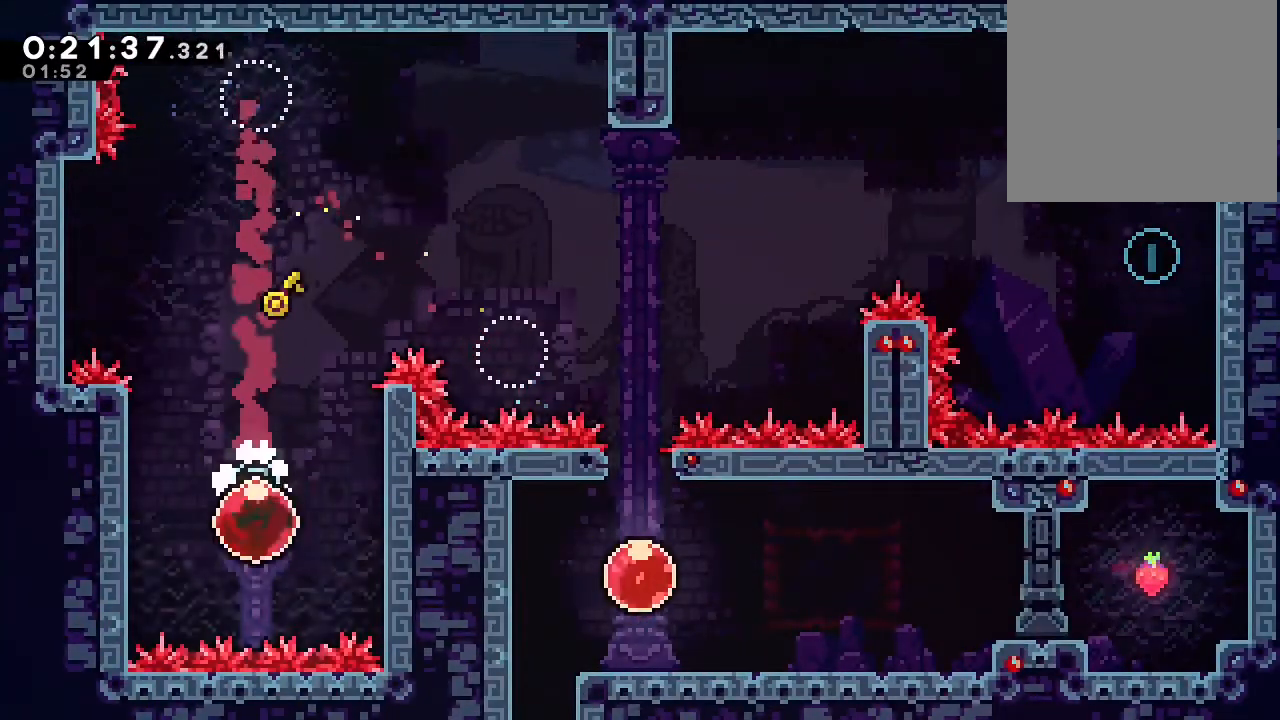
{"dt_ms": 500, "buttons": ["B", "DPAD_UP", "DPAD_RIGHT"], "left_stick": "center", "right_stick": "center", "events": [[133, "Y", "up"], [233, "B", "down"]]}
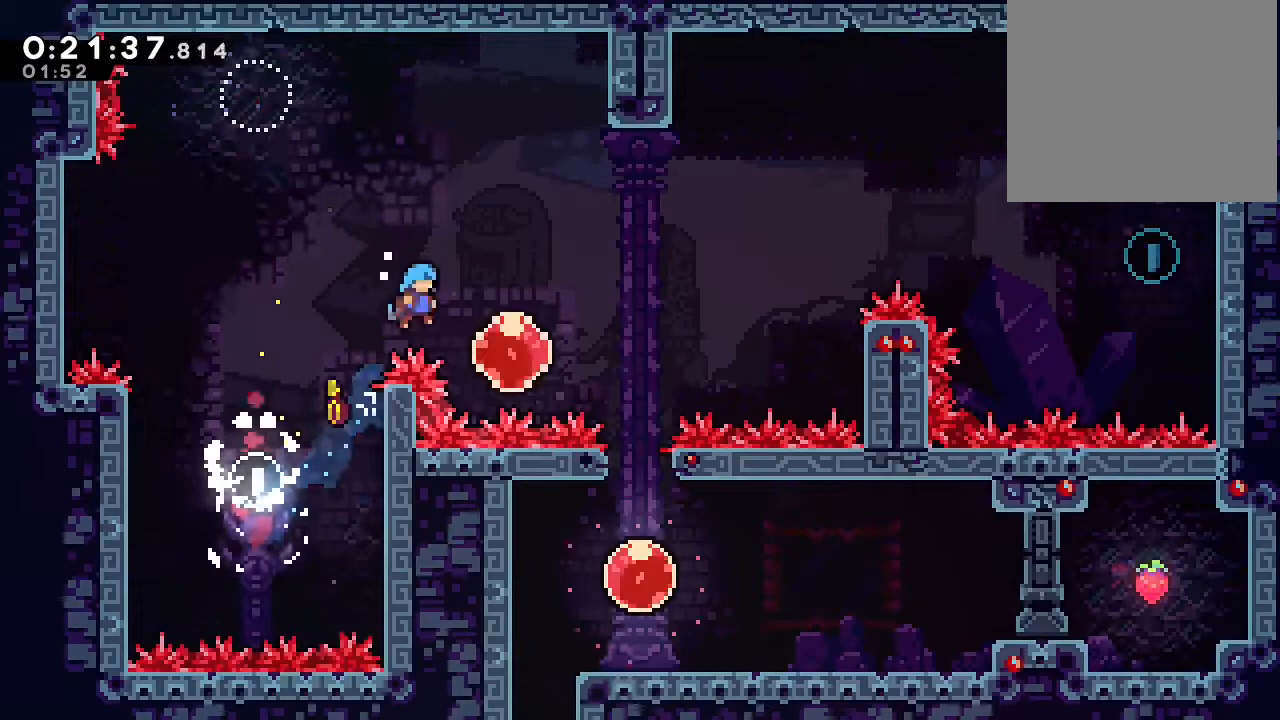
{"dt_ms": 500, "buttons": ["DPAD_RIGHT"], "left_stick": "center", "right_stick": "center", "events": [[67, "B", "up"], [200, "Y", "down"], [383, "Y", "up"], [400, "DPAD_UP", "up"]]}
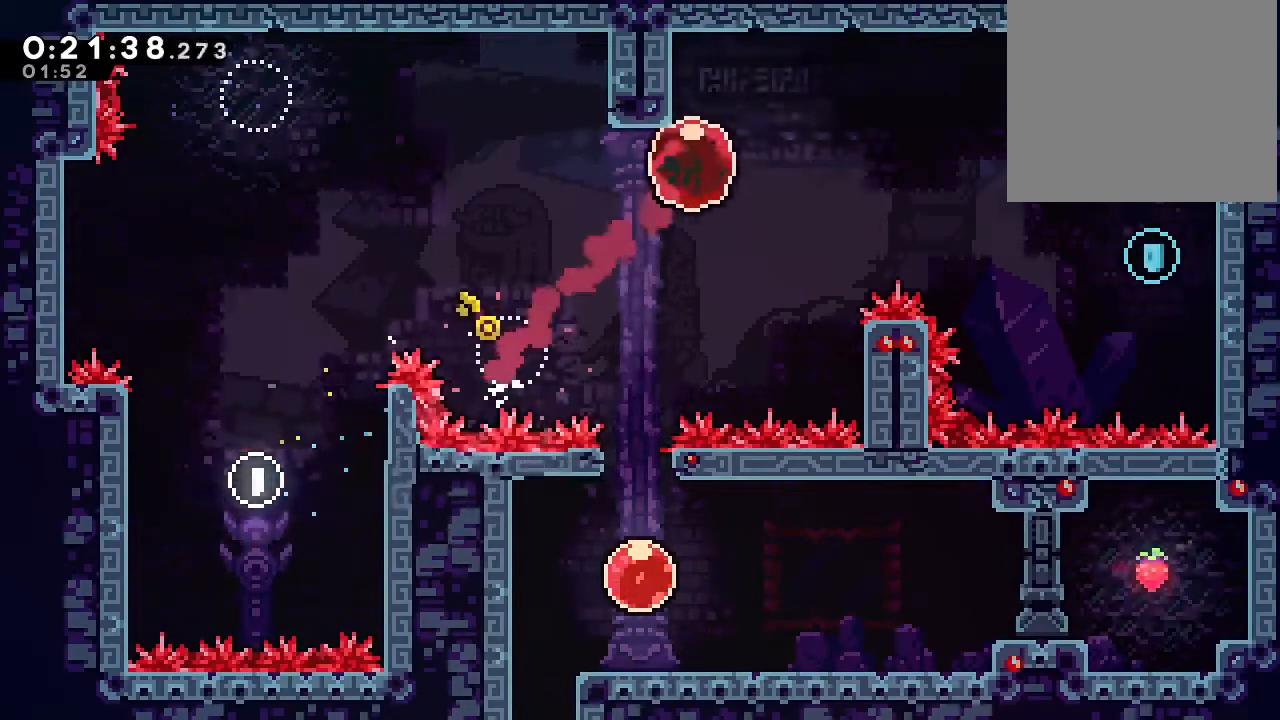
{"dt_ms": 1000, "buttons": ["B"], "left_stick": "center", "right_stick": "center", "events": [[233, "Y", "down"], [400, "Y", "up"], [517, "DPAD_DOWN", "down"], [583, "Y", "down"], [750, "Y", "up"], [817, "DPAD_DOWN", "up"], [817, "DPAD_RIGHT", "up"], [933, "B", "down"]]}
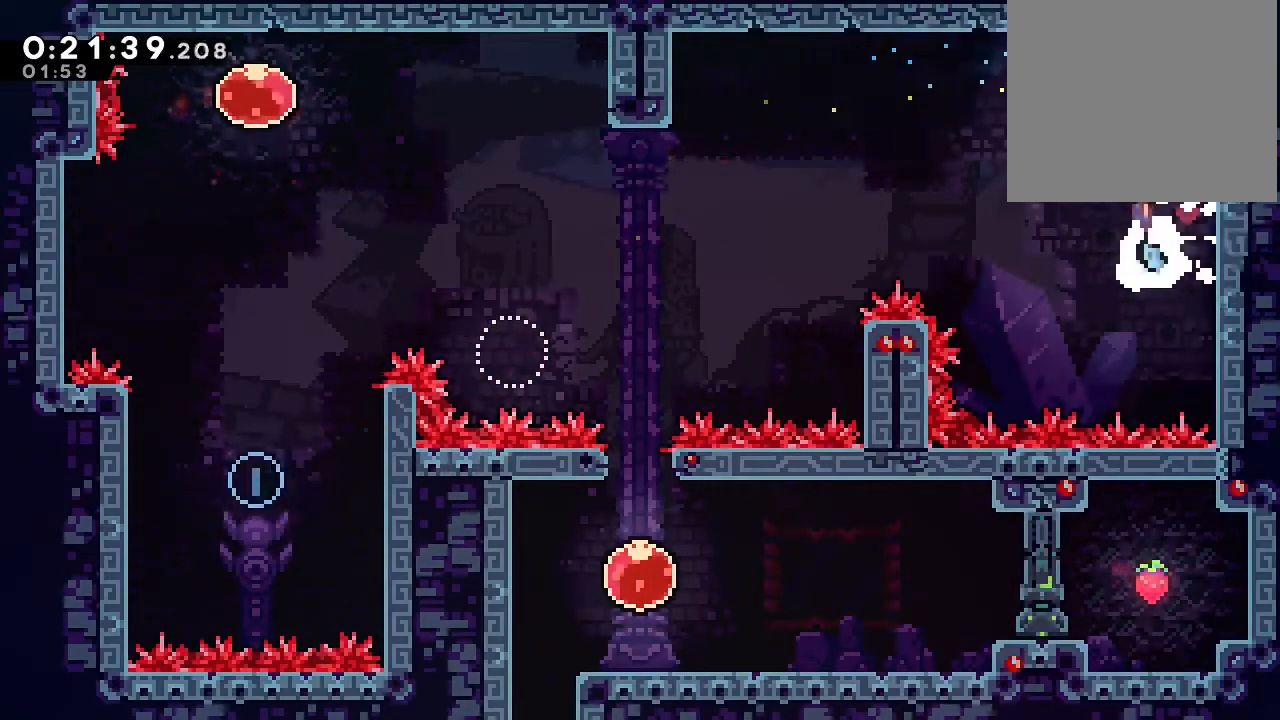
{"dt_ms": 500, "buttons": ["B", "Y"], "left_stick": "center", "right_stick": "center", "events": [[450, "Y", "down"]]}
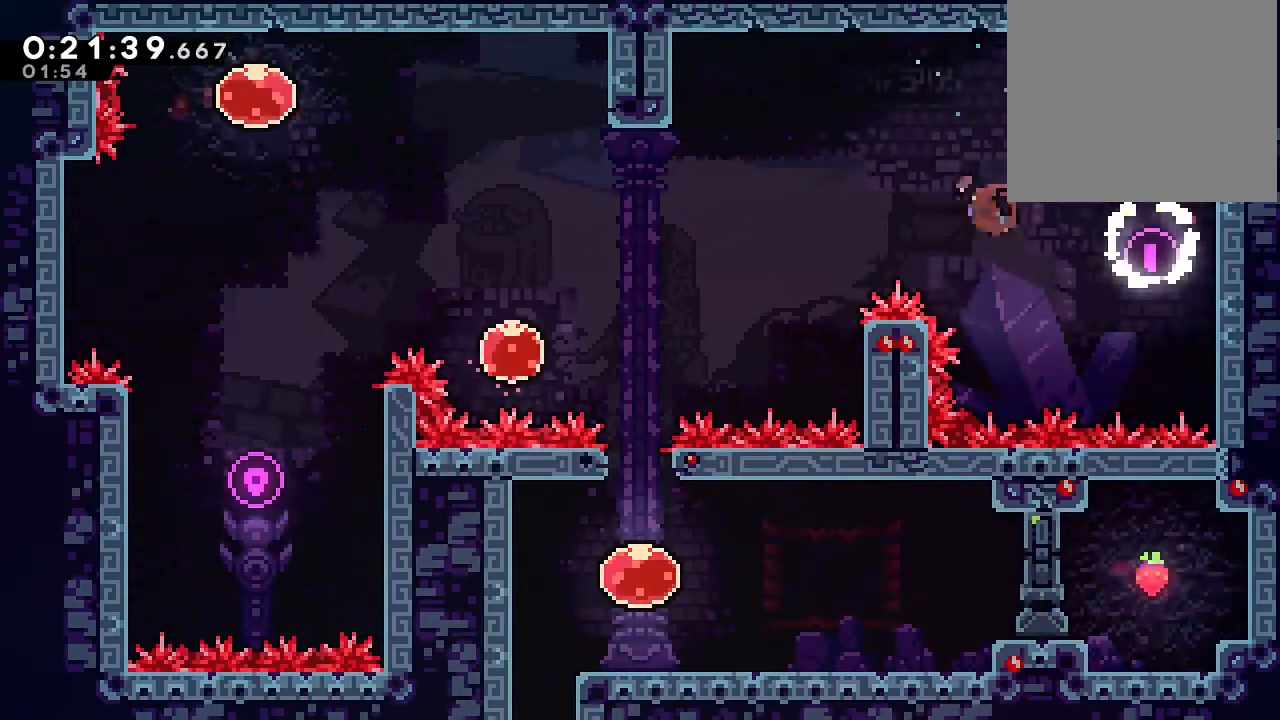
{"dt_ms": 500, "buttons": [], "left_stick": "center", "right_stick": "center", "events": [[467, "Y", "up"], [483, "B", "up"]]}
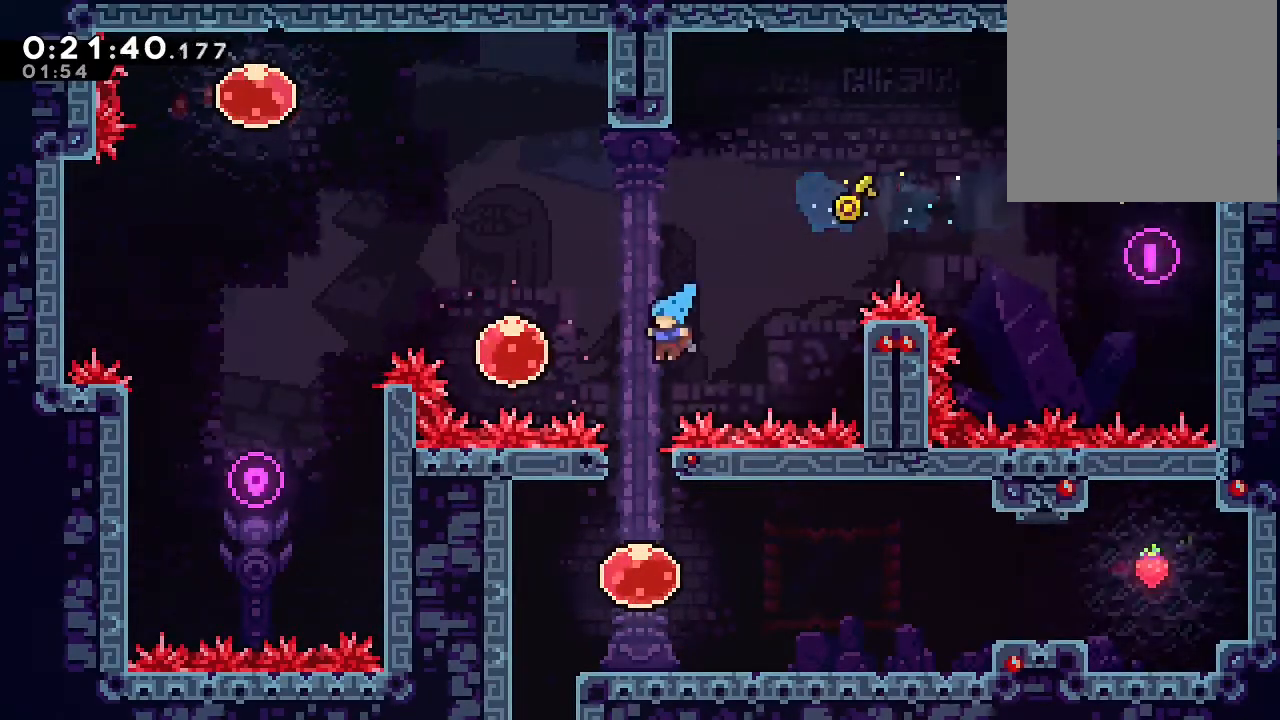
{"dt_ms": 500, "buttons": ["DPAD_RIGHT"], "left_stick": "center", "right_stick": "center", "events": [[283, "DPAD_RIGHT", "down"], [333, "Y", "down"], [500, "Y", "up"]]}
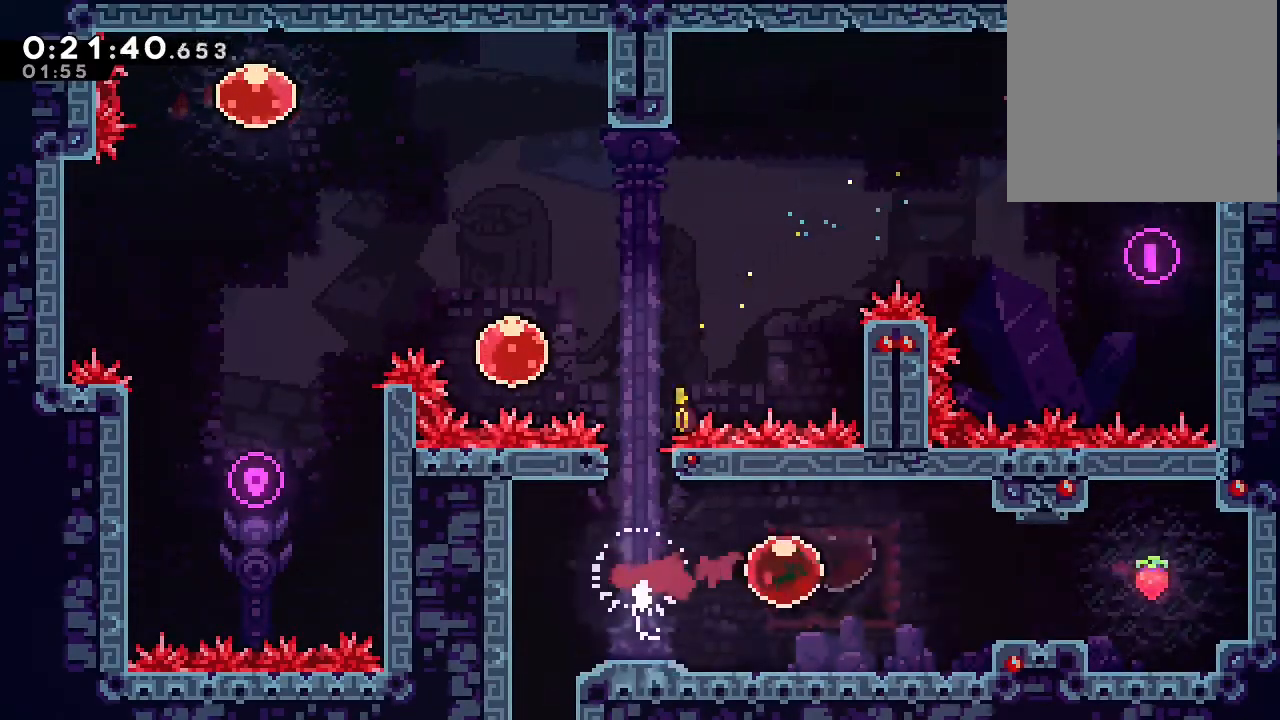
{"dt_ms": 1000, "buttons": ["Y", "DPAD_DOWN"], "left_stick": "center", "right_stick": "center", "events": [[67, "DPAD_RIGHT", "up"], [417, "Y", "down"], [533, "Y", "up"], [783, "DPAD_DOWN", "down"], [933, "Y", "down"]]}
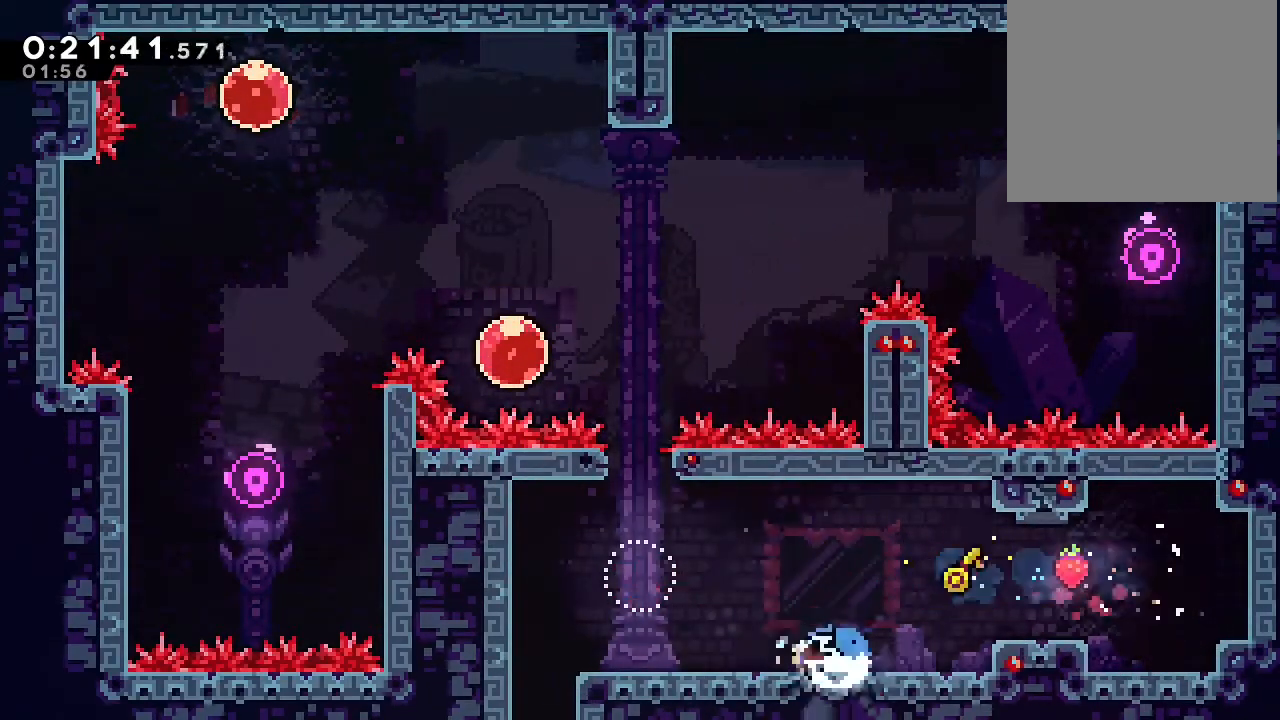
{"dt_ms": 500, "buttons": ["DPAD_DOWN"], "left_stick": "center", "right_stick": "center", "events": [[17, "Y", "up"], [133, "B", "down"], [250, "B", "up"], [333, "Y", "down"], [433, "Y", "up"]]}